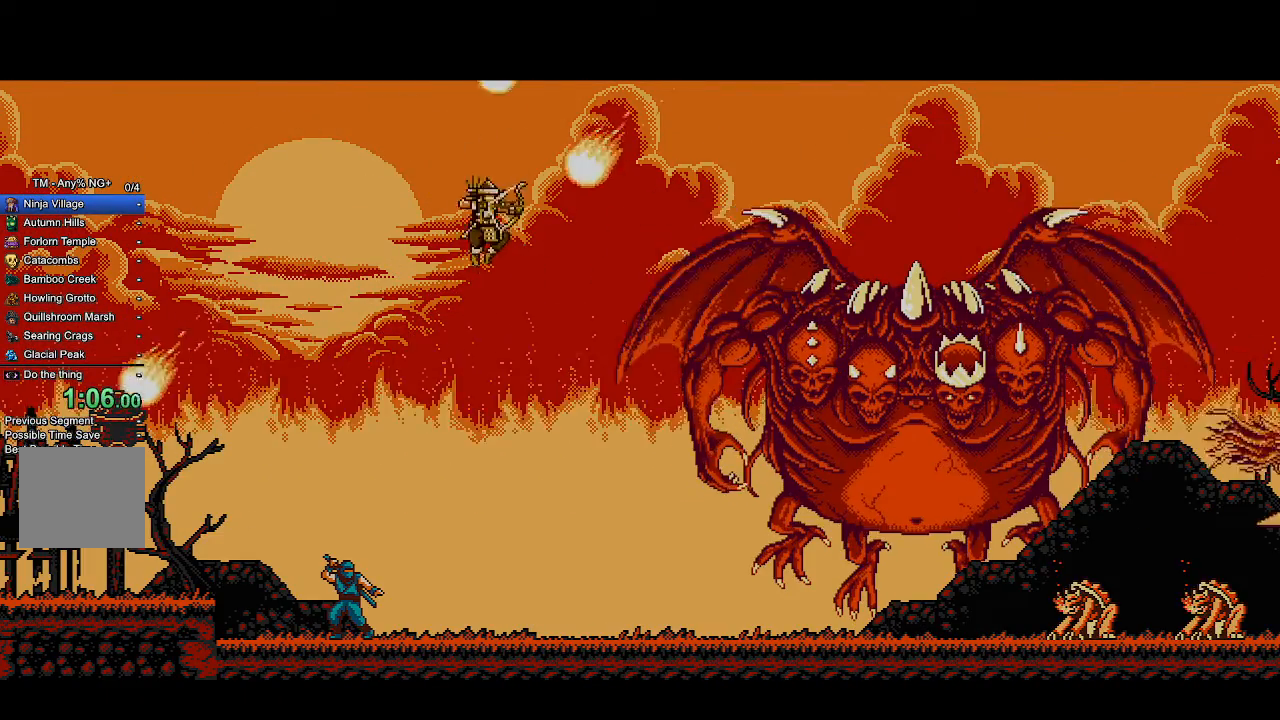
Gameplay with a controller (PlayStation layout); each line is a JSON object with the inputs held at the frame after it. "events" lists button and stick changes between this image and that frame as [ms after this image, input, new state], when the widget could be followed in between.
{"buttons": ["CROSS", "R2"], "left_stick": "center", "right_stick": "center", "events": []}
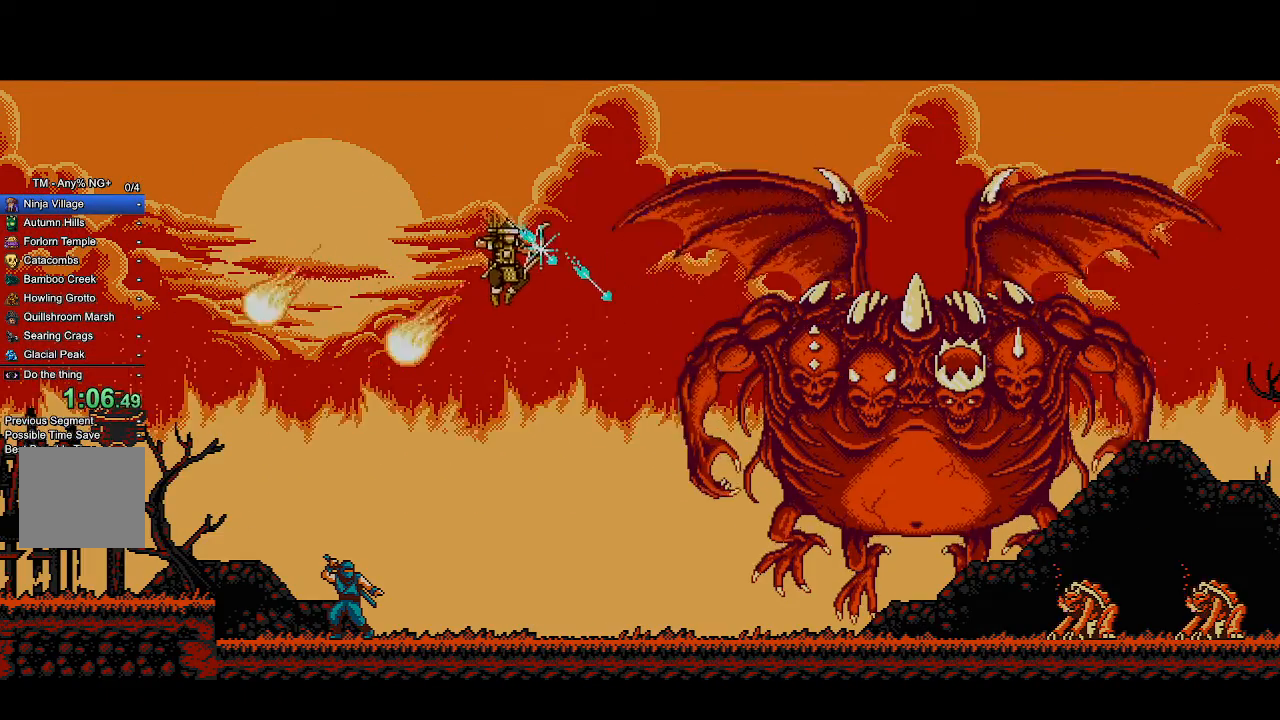
{"buttons": ["CROSS", "R2"], "left_stick": "center", "right_stick": "center", "events": []}
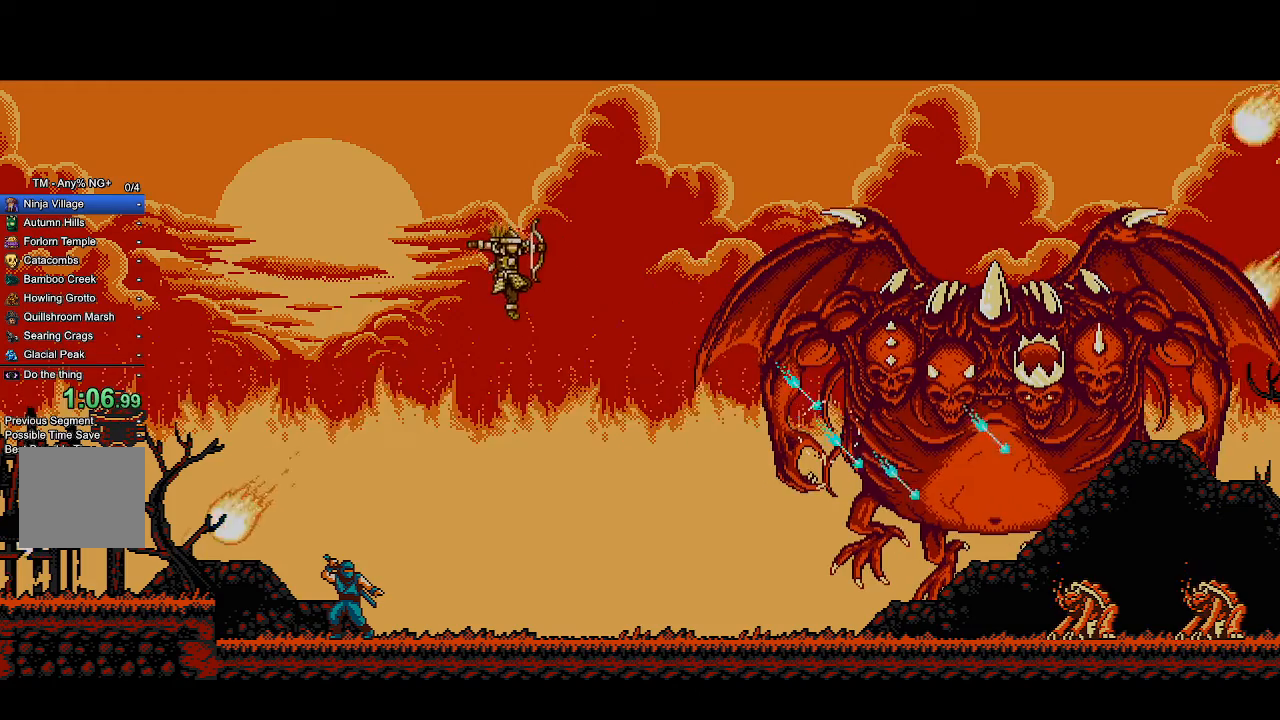
{"buttons": ["CROSS", "R2"], "left_stick": "center", "right_stick": "center", "events": []}
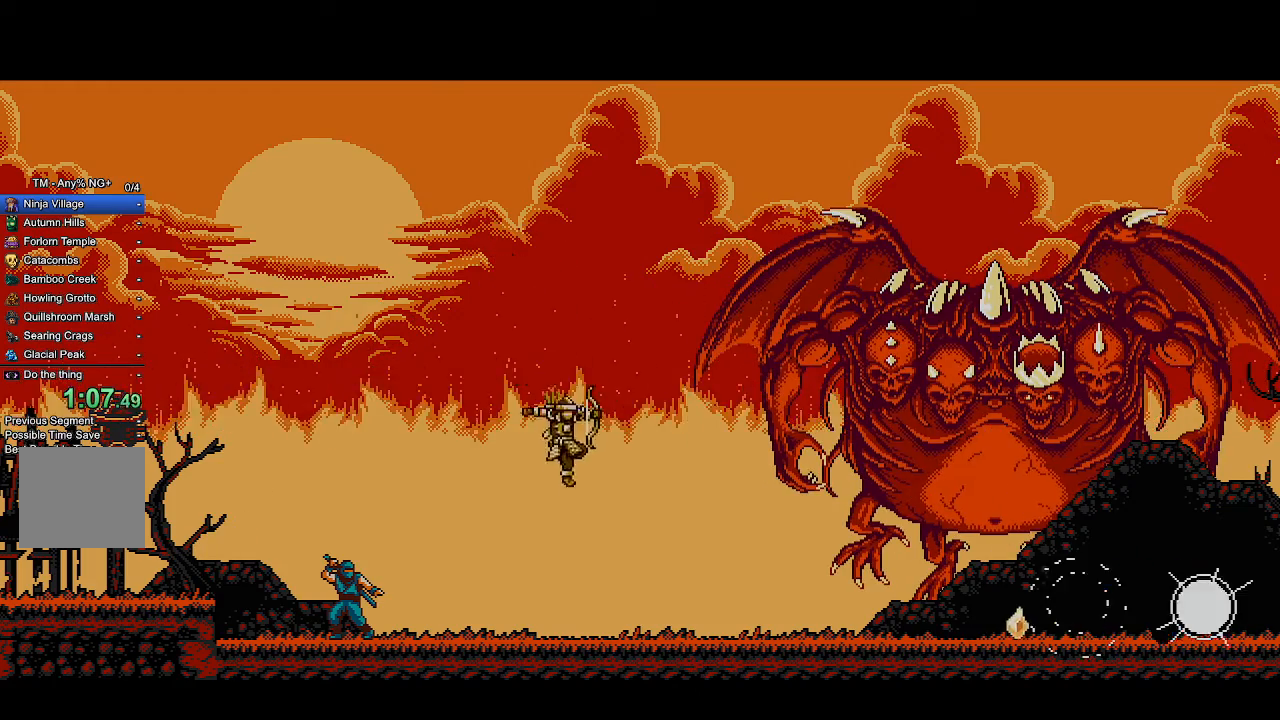
{"buttons": ["CROSS", "R2"], "left_stick": "center", "right_stick": "center", "events": []}
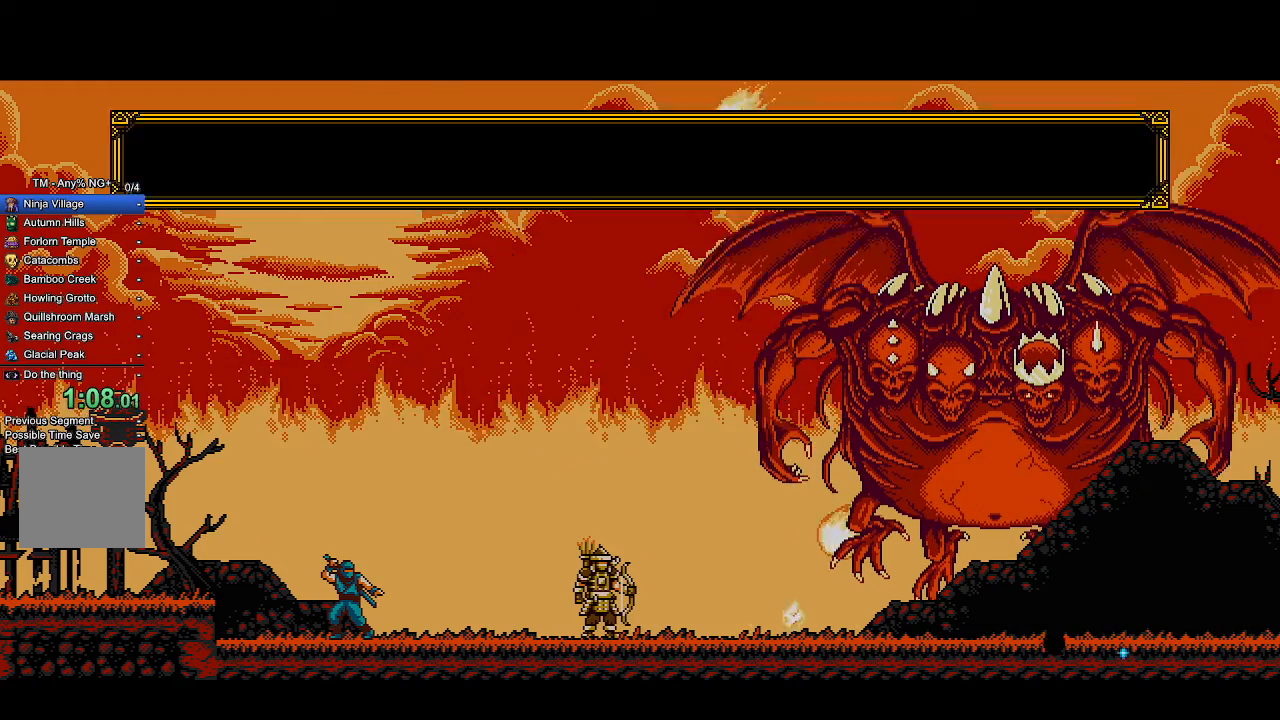
{"buttons": ["CROSS", "R2"], "left_stick": "center", "right_stick": "center", "events": []}
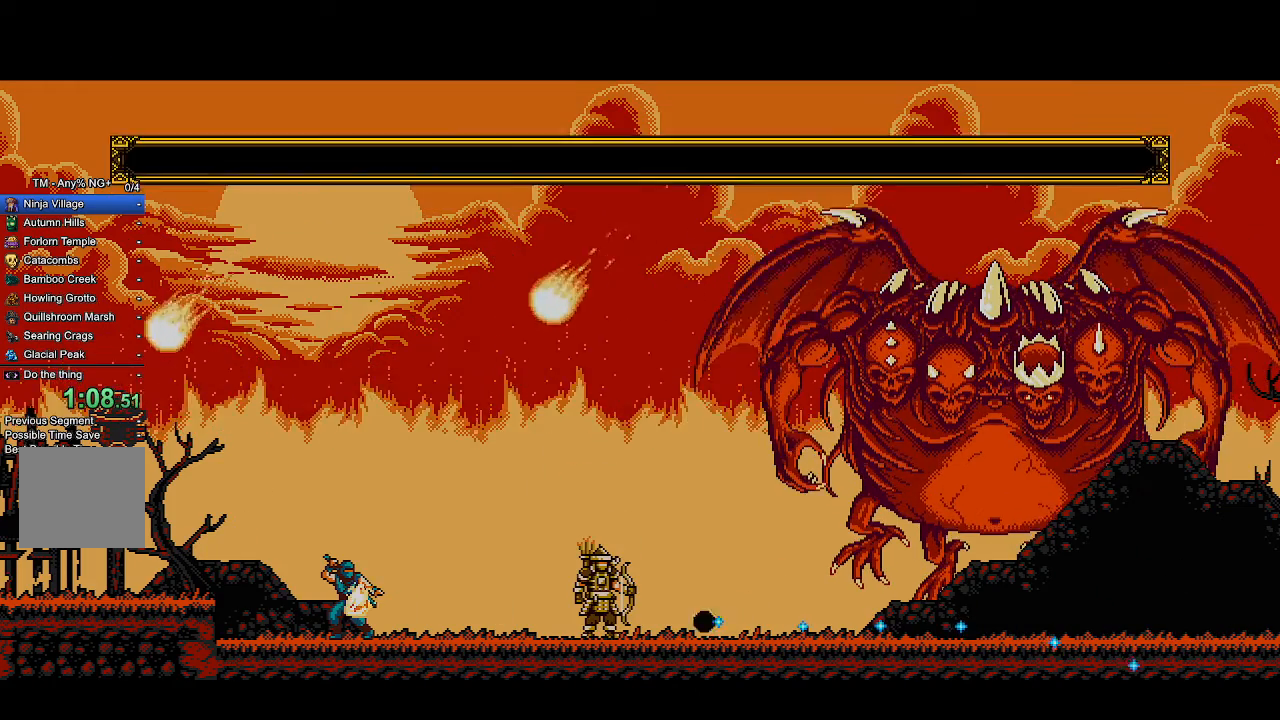
{"buttons": ["CROSS", "R2"], "left_stick": "center", "right_stick": "center", "events": []}
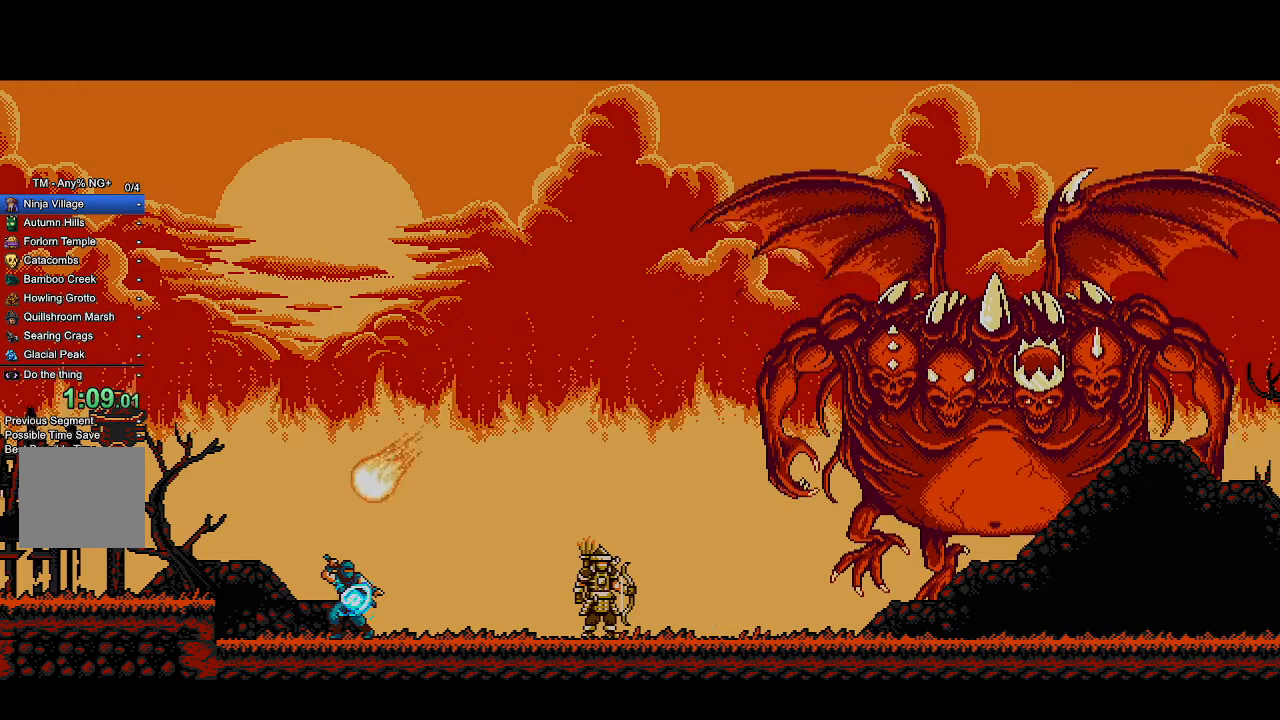
{"buttons": ["CROSS", "R2"], "left_stick": "center", "right_stick": "center", "events": []}
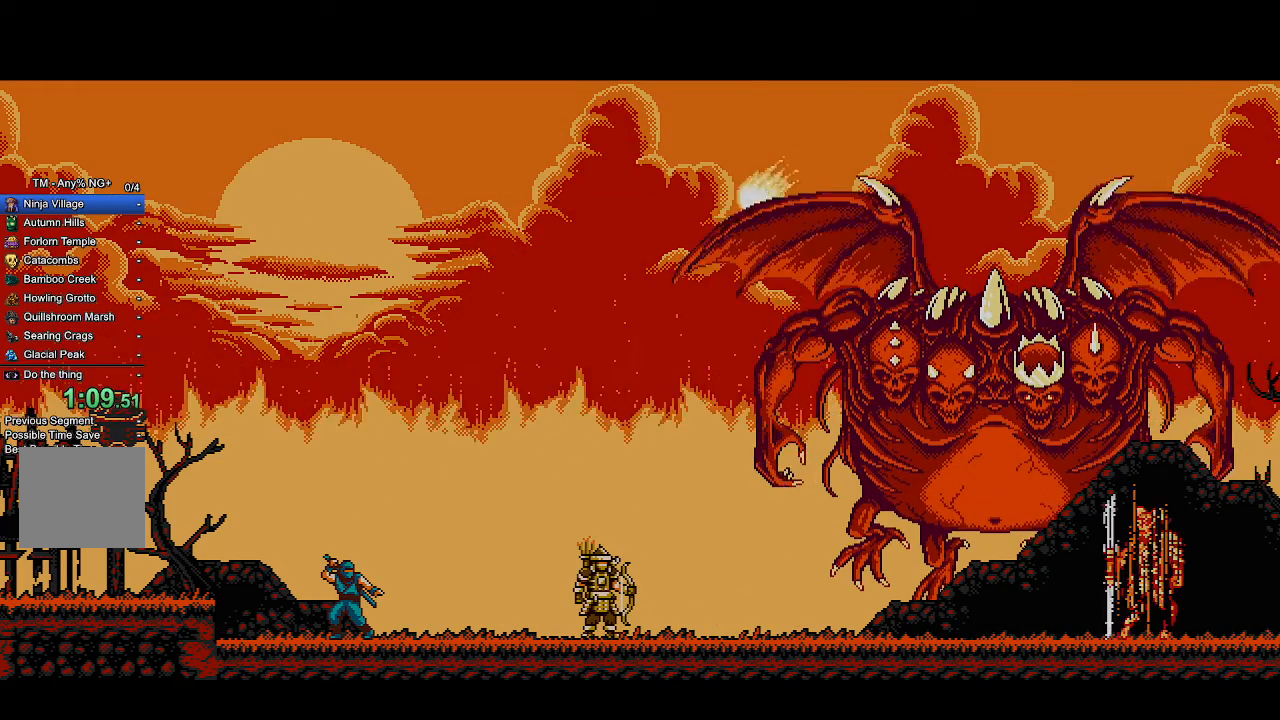
{"buttons": ["CROSS", "R2"], "left_stick": "center", "right_stick": "center", "events": []}
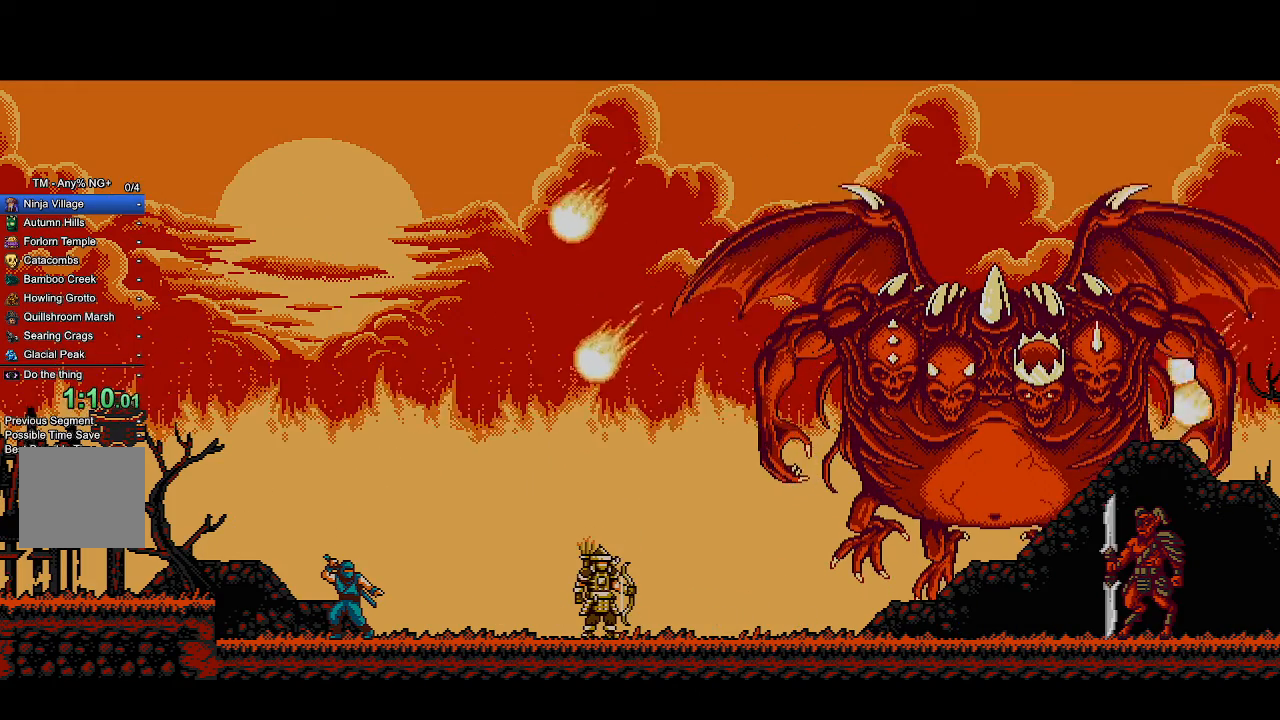
{"buttons": ["CROSS", "R2"], "left_stick": "center", "right_stick": "center", "events": []}
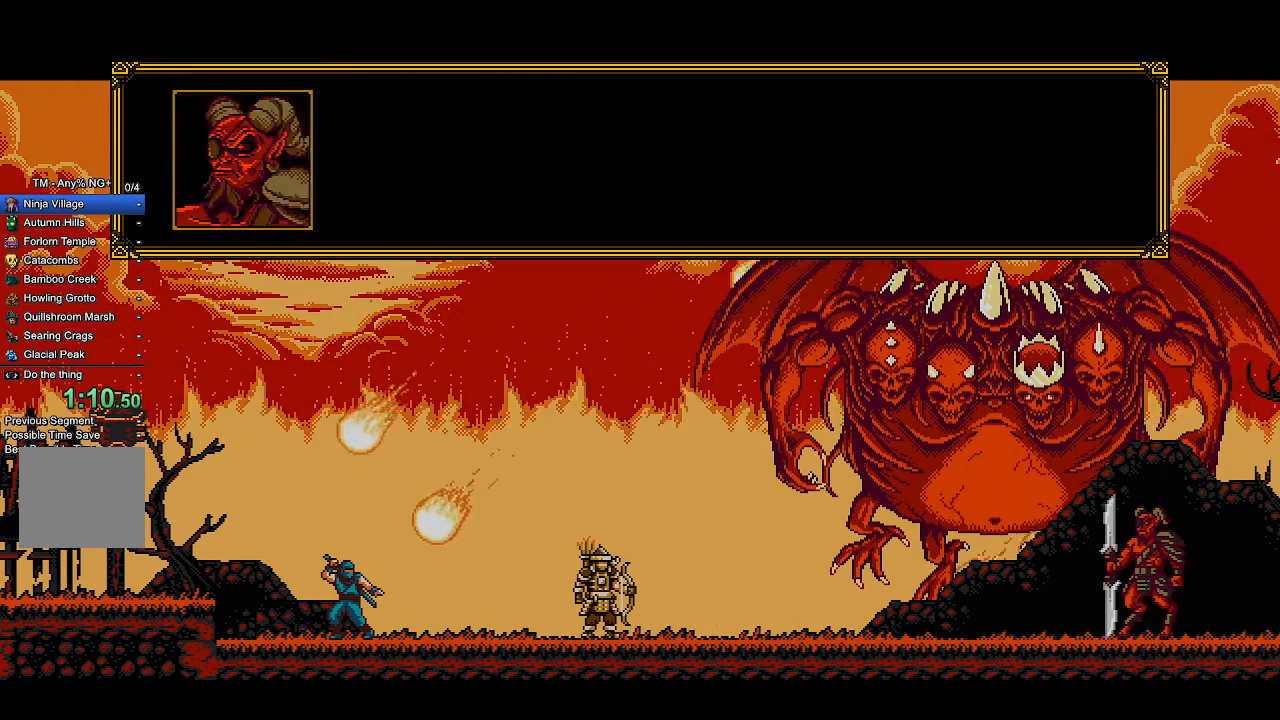
{"buttons": ["CROSS", "R2"], "left_stick": "center", "right_stick": "center", "events": []}
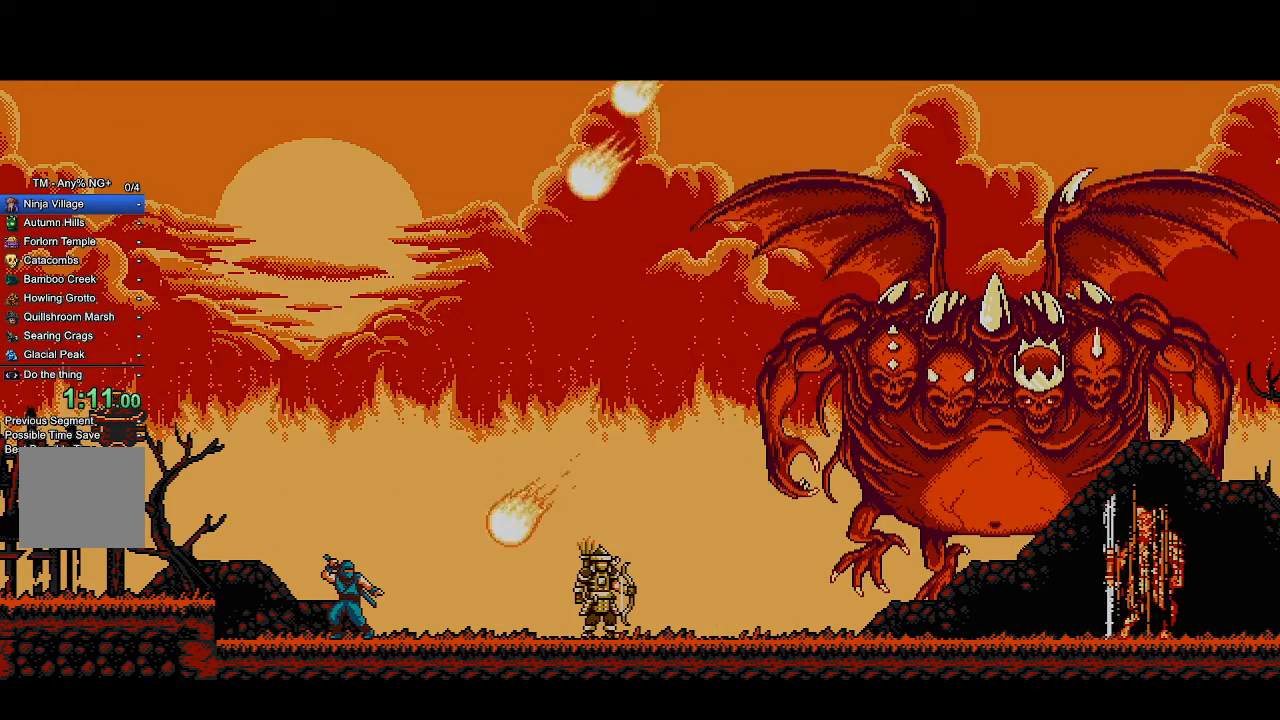
{"buttons": ["CROSS", "R2"], "left_stick": "center", "right_stick": "center", "events": []}
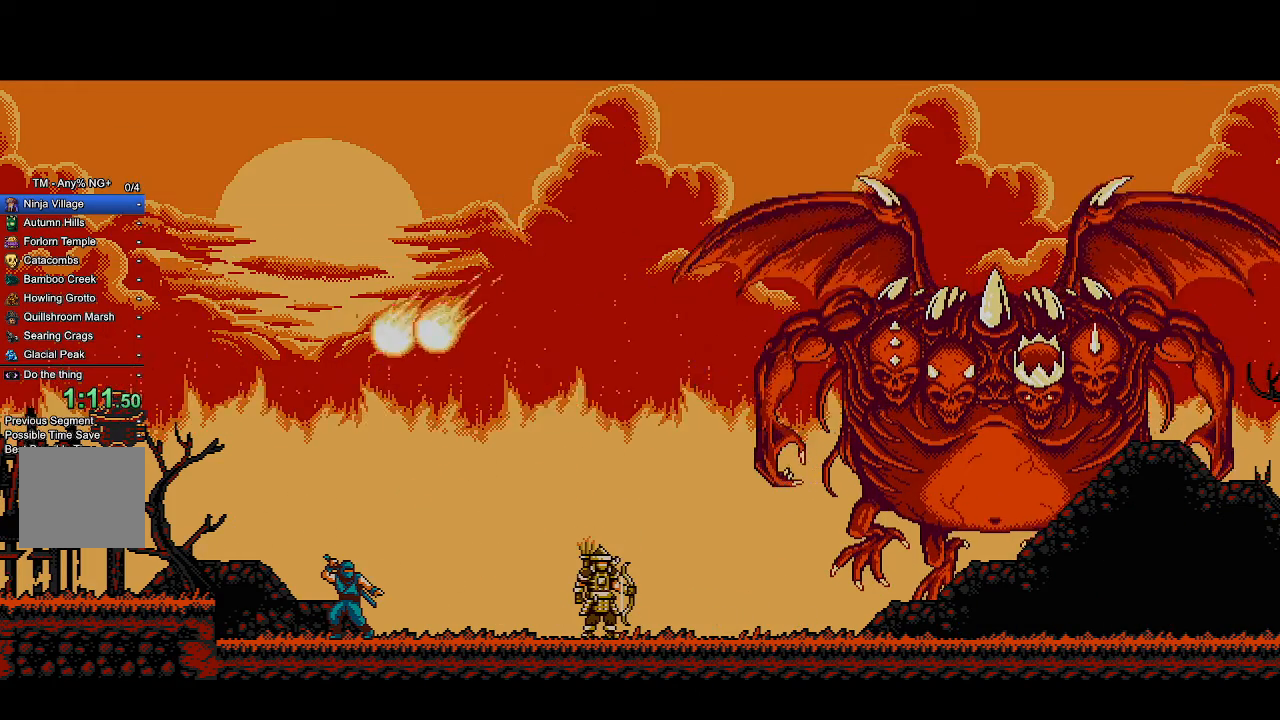
{"buttons": ["CROSS", "R2"], "left_stick": "center", "right_stick": "center", "events": []}
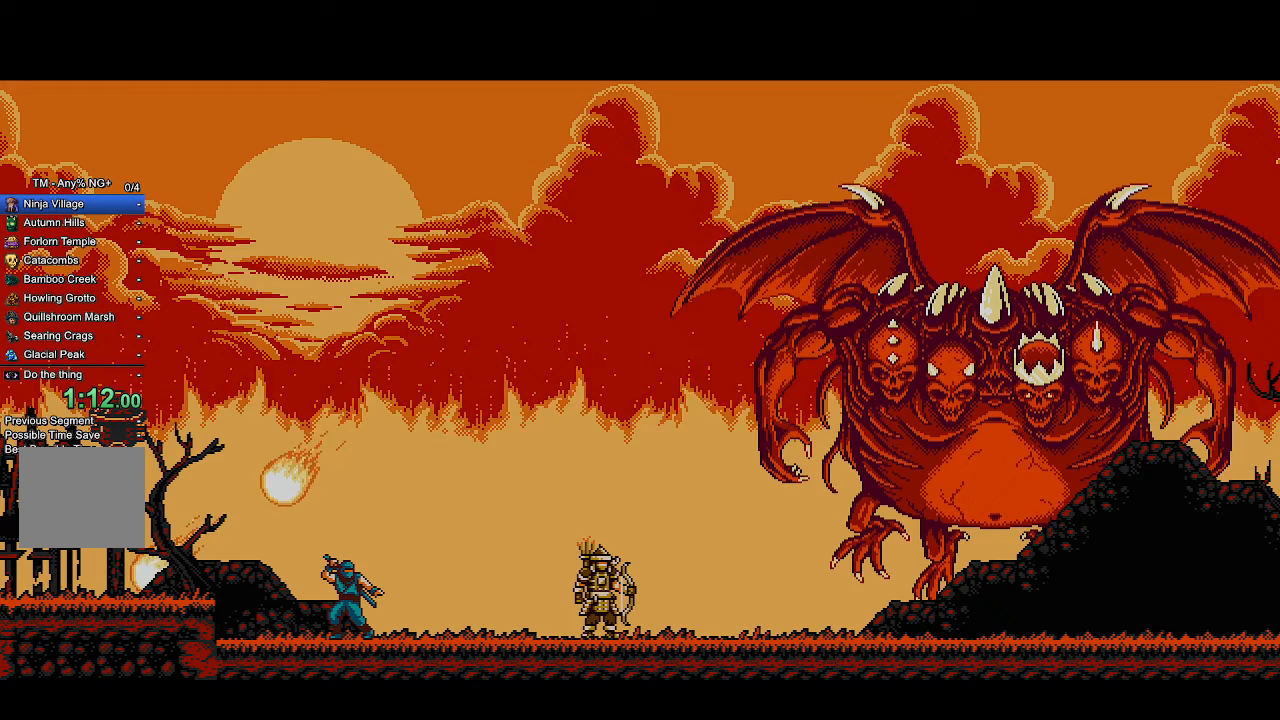
{"buttons": ["CROSS", "R2"], "left_stick": "center", "right_stick": "center", "events": []}
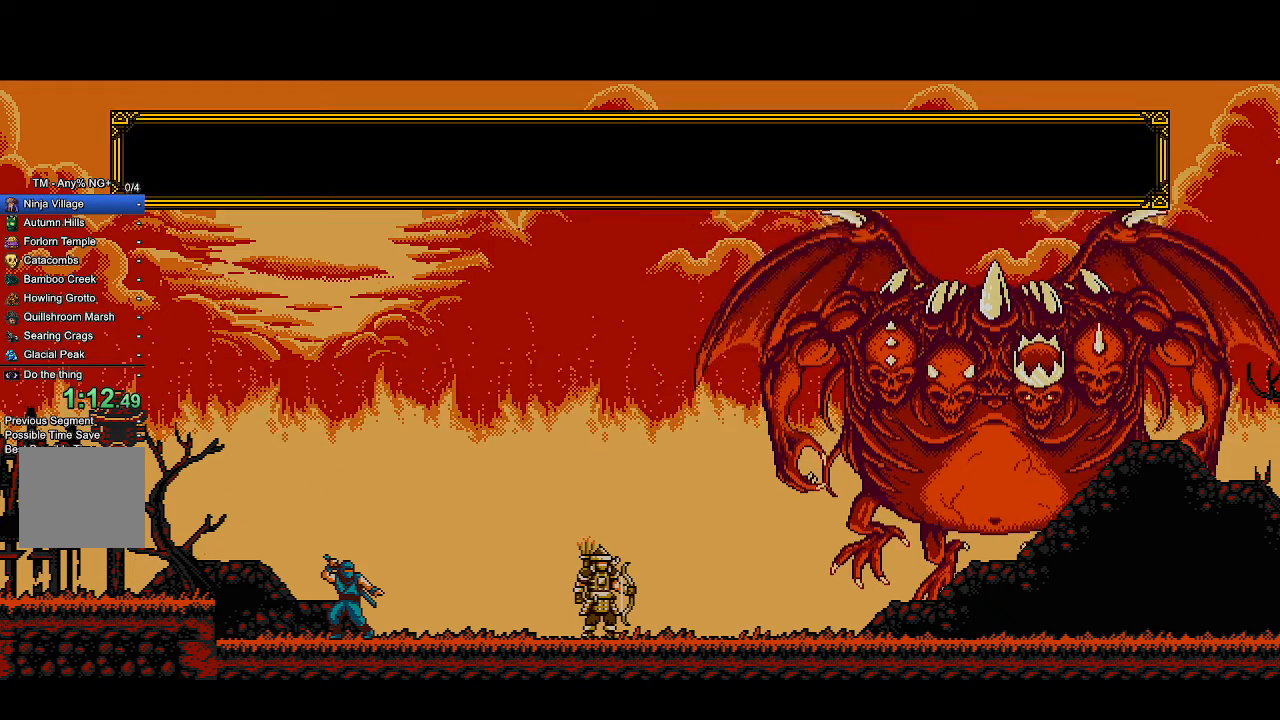
{"buttons": ["CROSS", "R2"], "left_stick": "center", "right_stick": "center", "events": []}
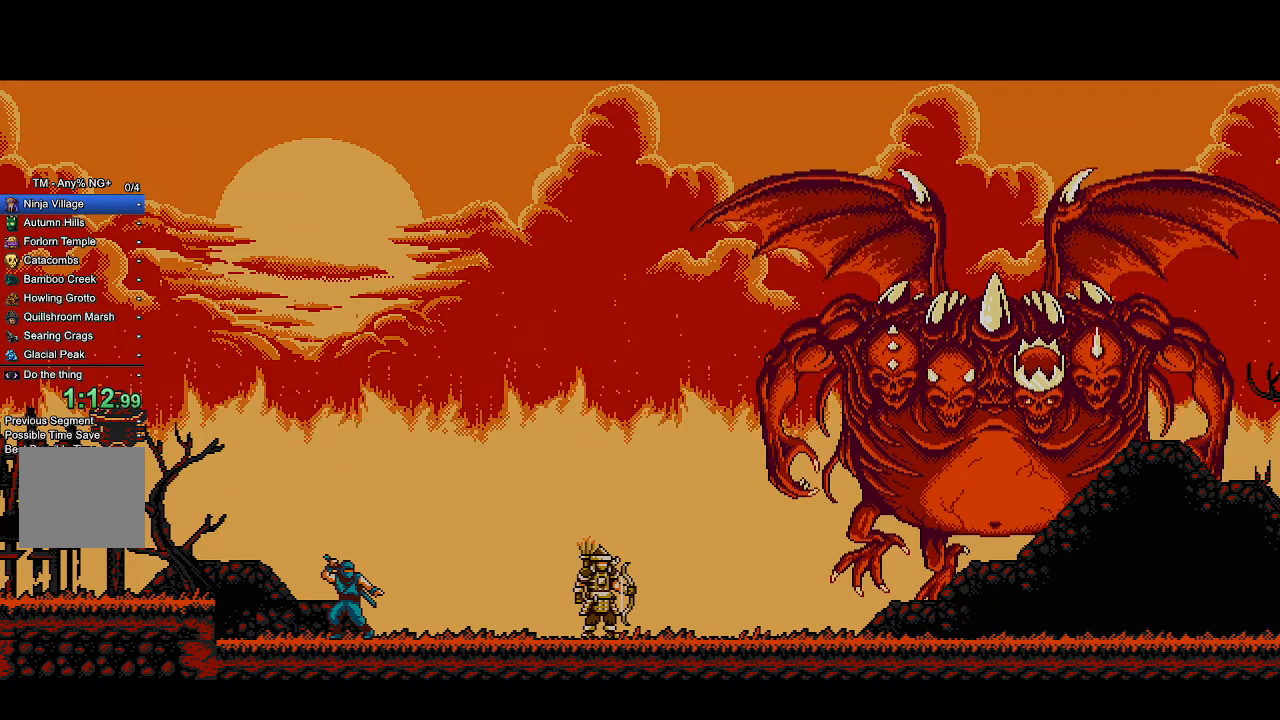
{"buttons": ["CROSS", "R2"], "left_stick": "center", "right_stick": "center", "events": []}
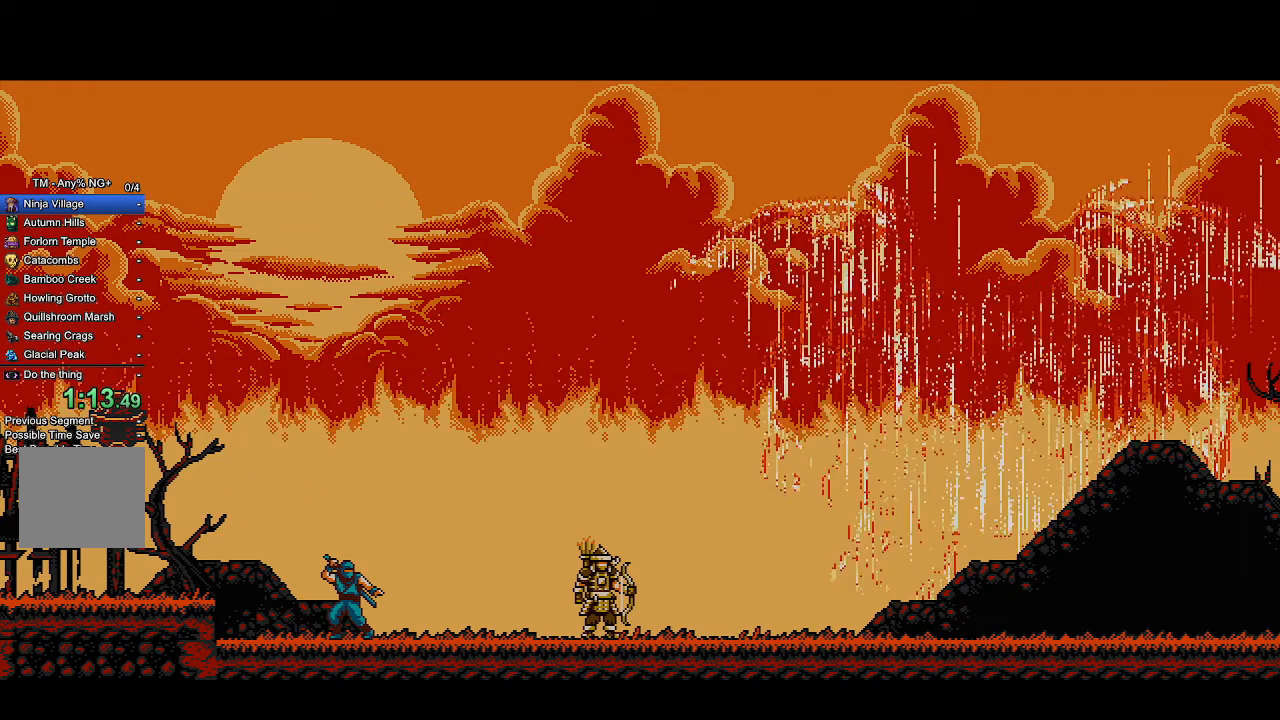
{"buttons": ["CROSS", "R2"], "left_stick": "center", "right_stick": "center", "events": []}
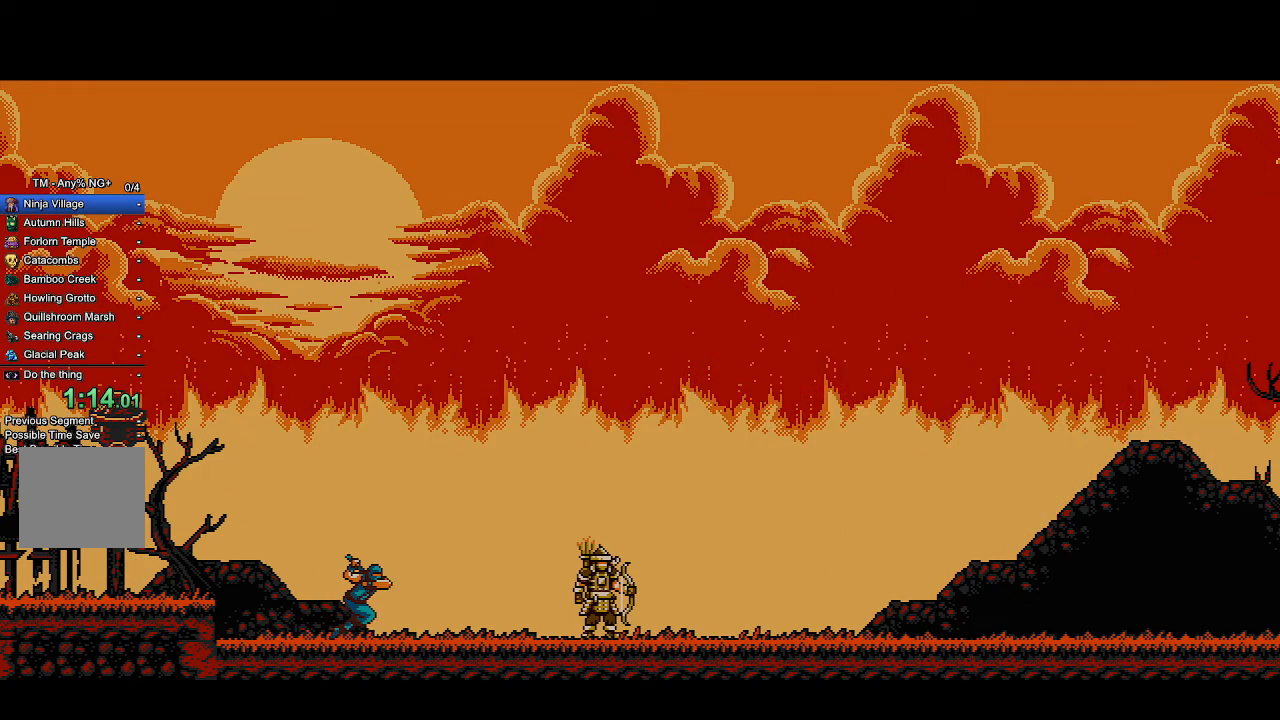
{"buttons": ["CROSS", "R2"], "left_stick": "center", "right_stick": "center", "events": []}
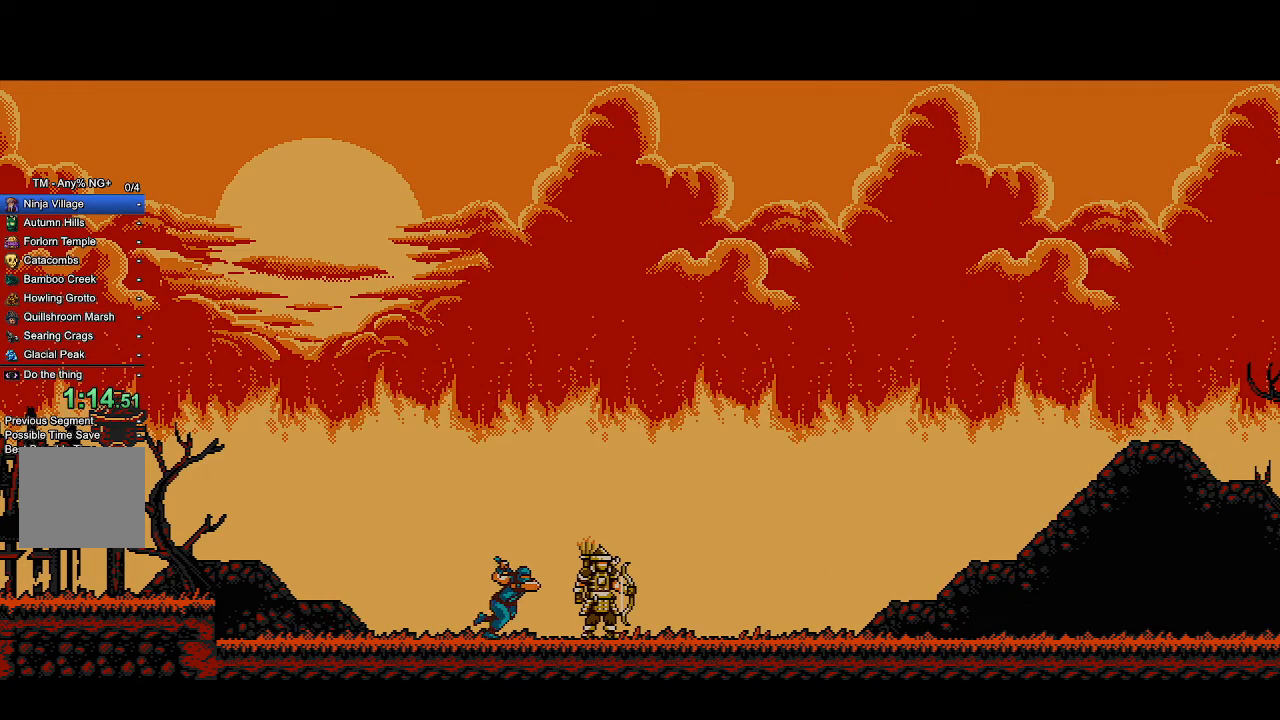
{"buttons": ["CROSS", "R2"], "left_stick": "center", "right_stick": "center", "events": []}
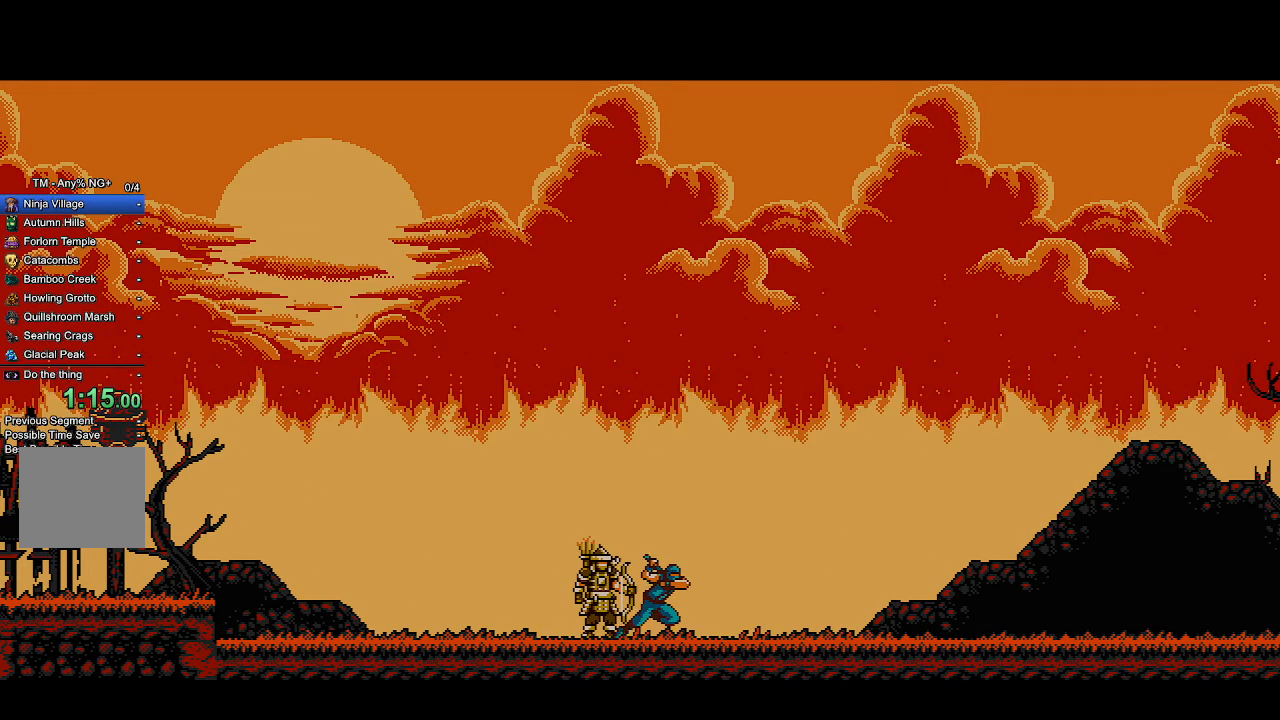
{"buttons": ["CROSS", "R2"], "left_stick": "center", "right_stick": "center", "events": []}
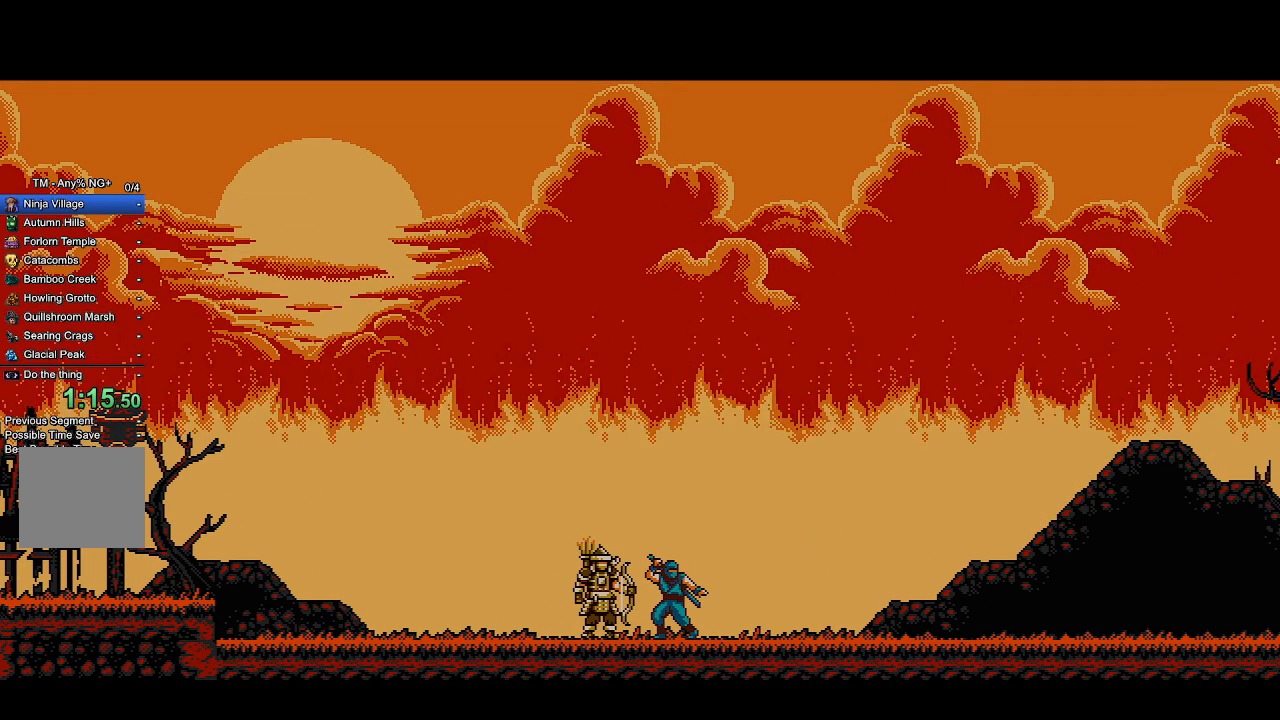
{"buttons": ["CROSS", "R2"], "left_stick": "center", "right_stick": "center", "events": []}
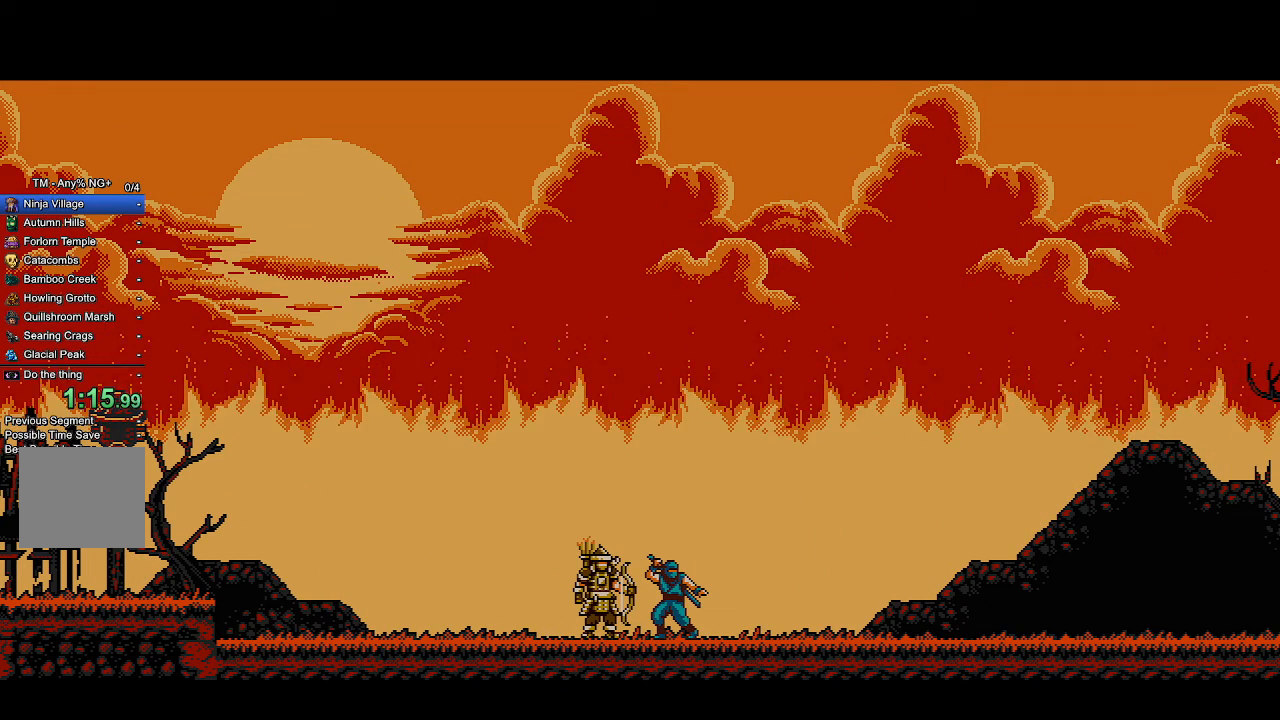
{"buttons": ["CROSS", "R2"], "left_stick": "center", "right_stick": "center", "events": []}
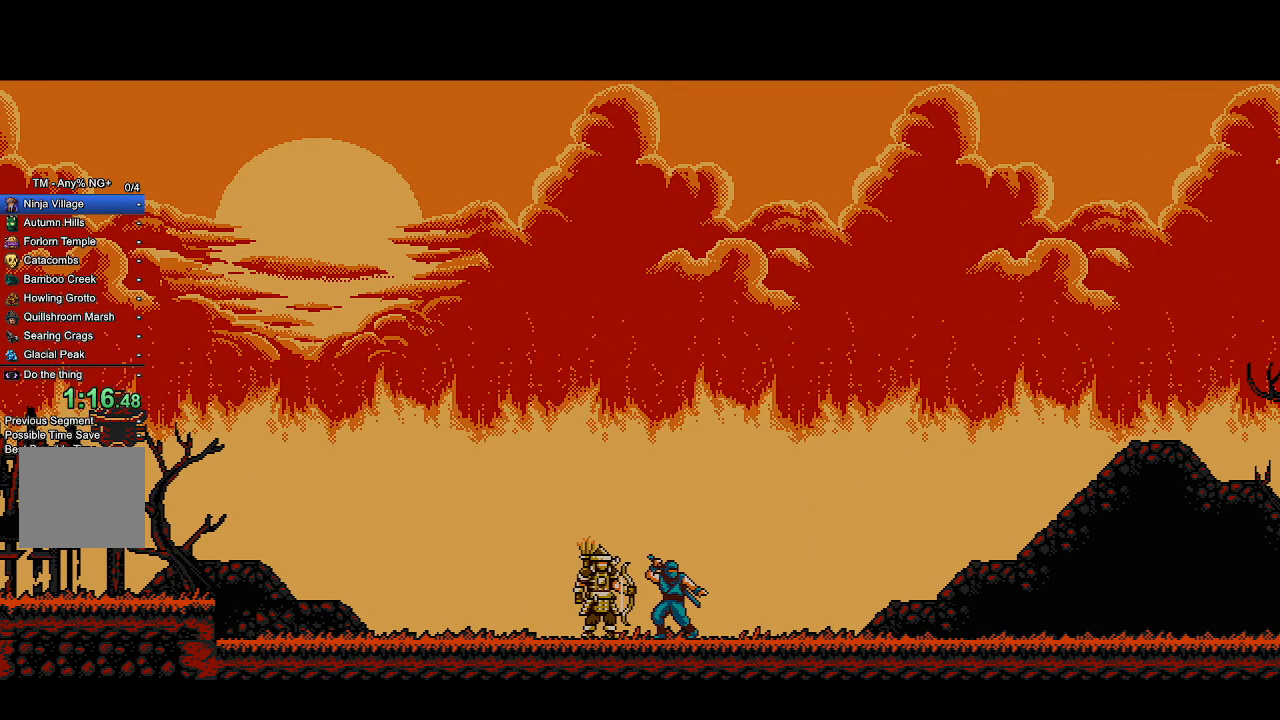
{"buttons": ["CROSS", "R2"], "left_stick": "center", "right_stick": "center", "events": []}
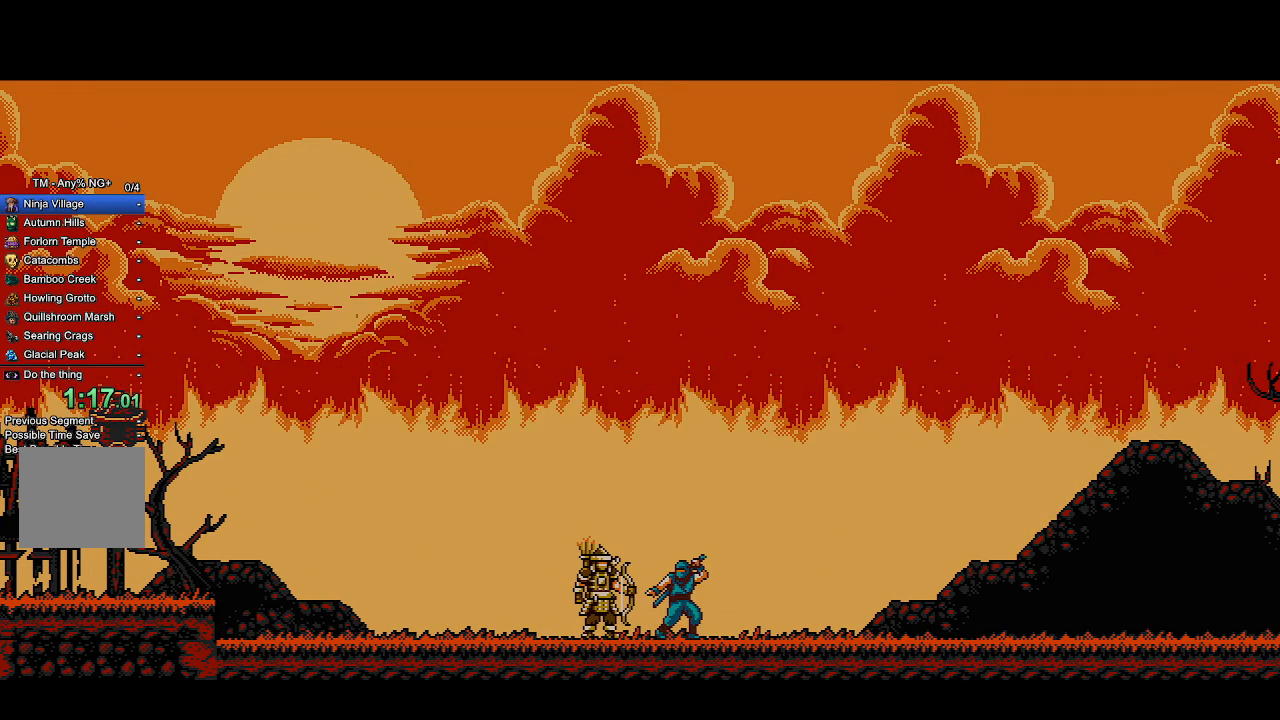
{"buttons": ["CROSS", "R2"], "left_stick": "center", "right_stick": "center", "events": []}
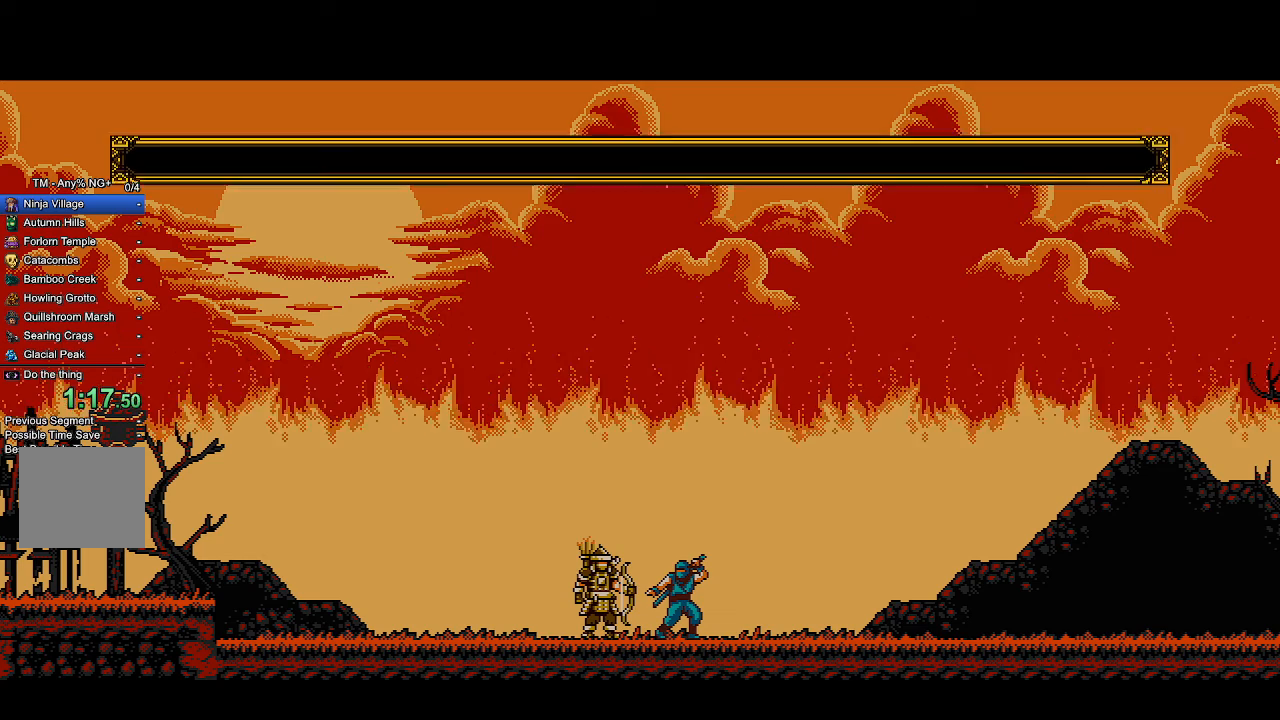
{"buttons": ["CROSS", "R2"], "left_stick": "center", "right_stick": "center", "events": []}
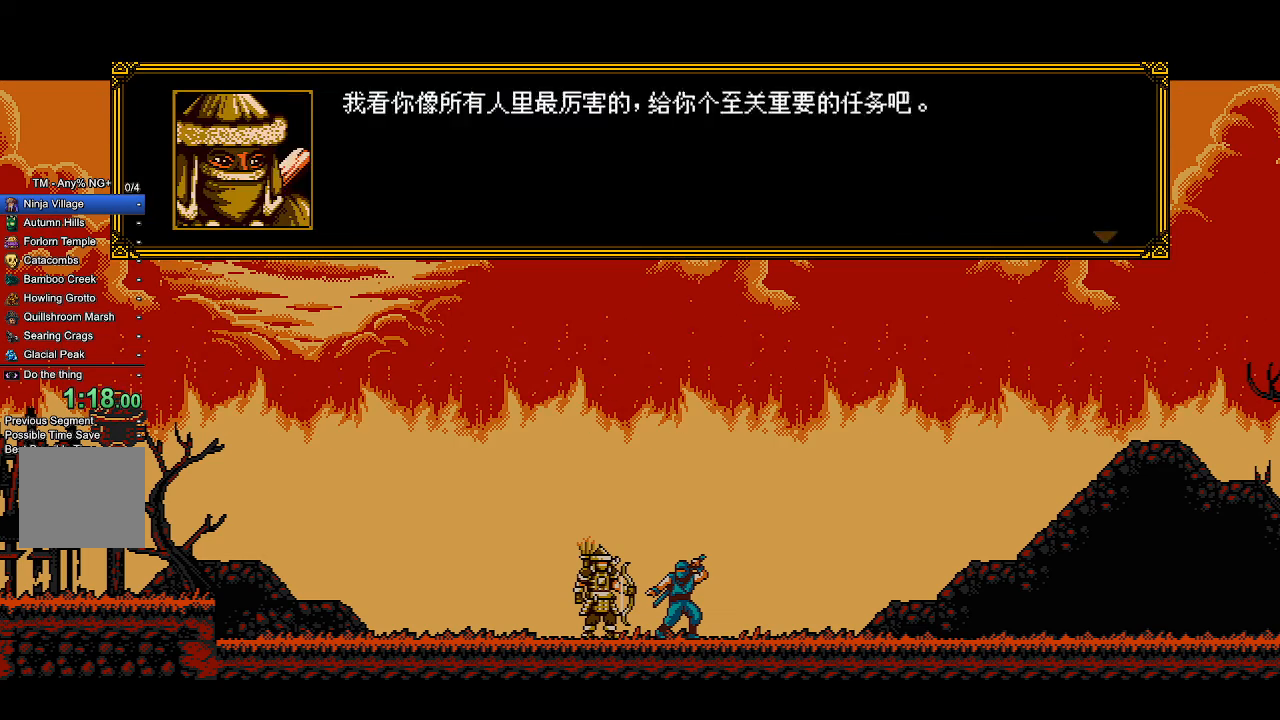
{"buttons": ["CROSS", "R2", "DPAD_RIGHT"], "left_stick": "center", "right_stick": "center", "events": [[267, "DPAD_RIGHT", "down"]]}
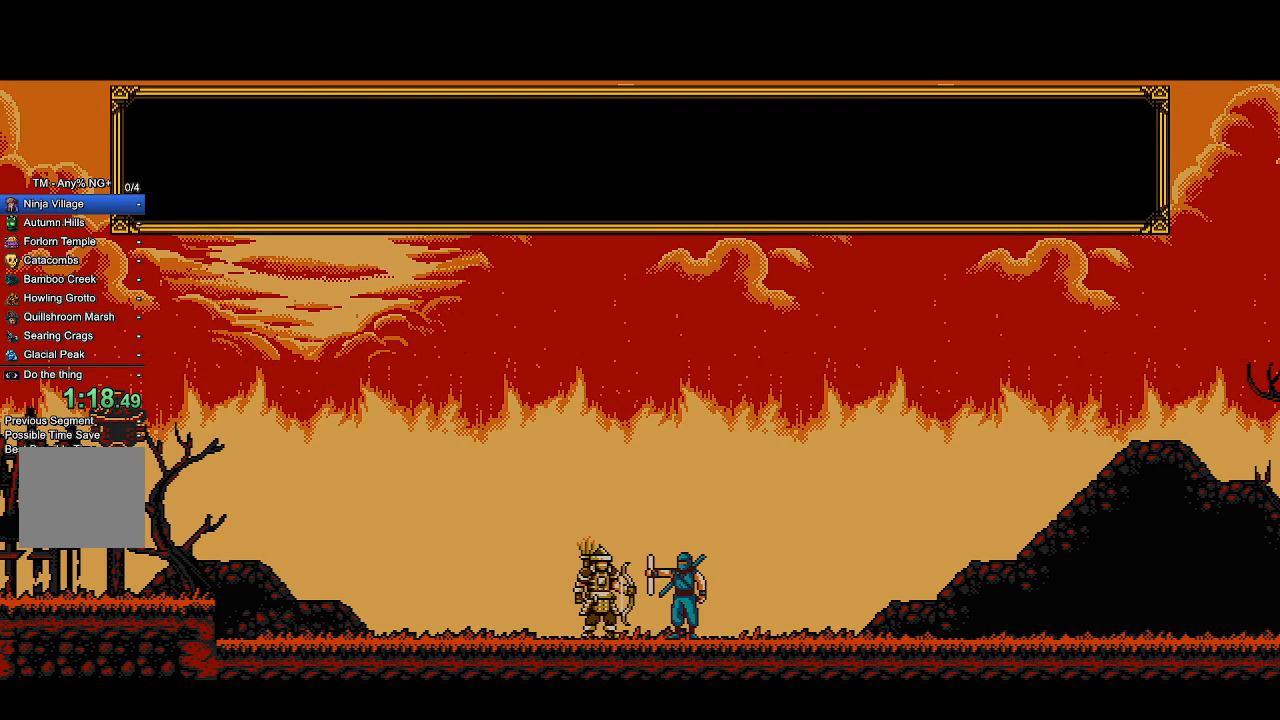
{"buttons": ["CROSS", "R1", "R2", "DPAD_RIGHT"], "left_stick": "center", "right_stick": "center", "events": [[400, "R1", "down"]]}
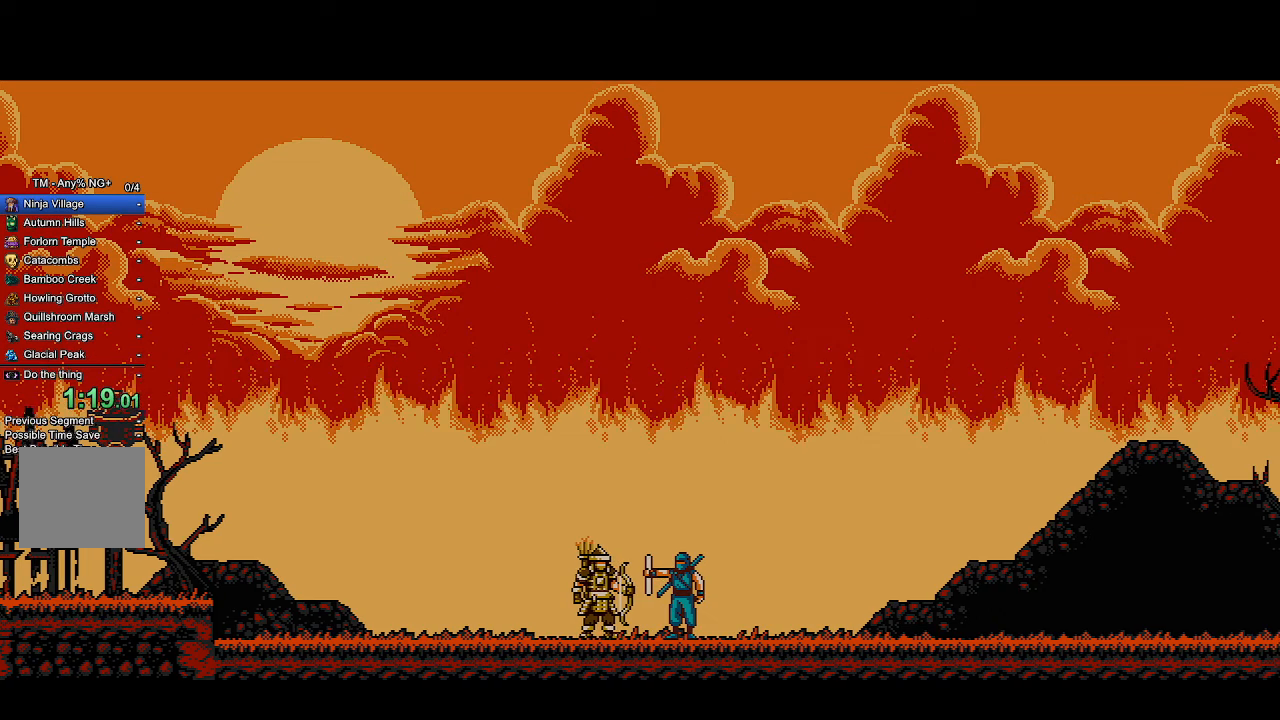
{"buttons": ["CROSS", "R2", "DPAD_RIGHT"], "left_stick": "center", "right_stick": "center"}
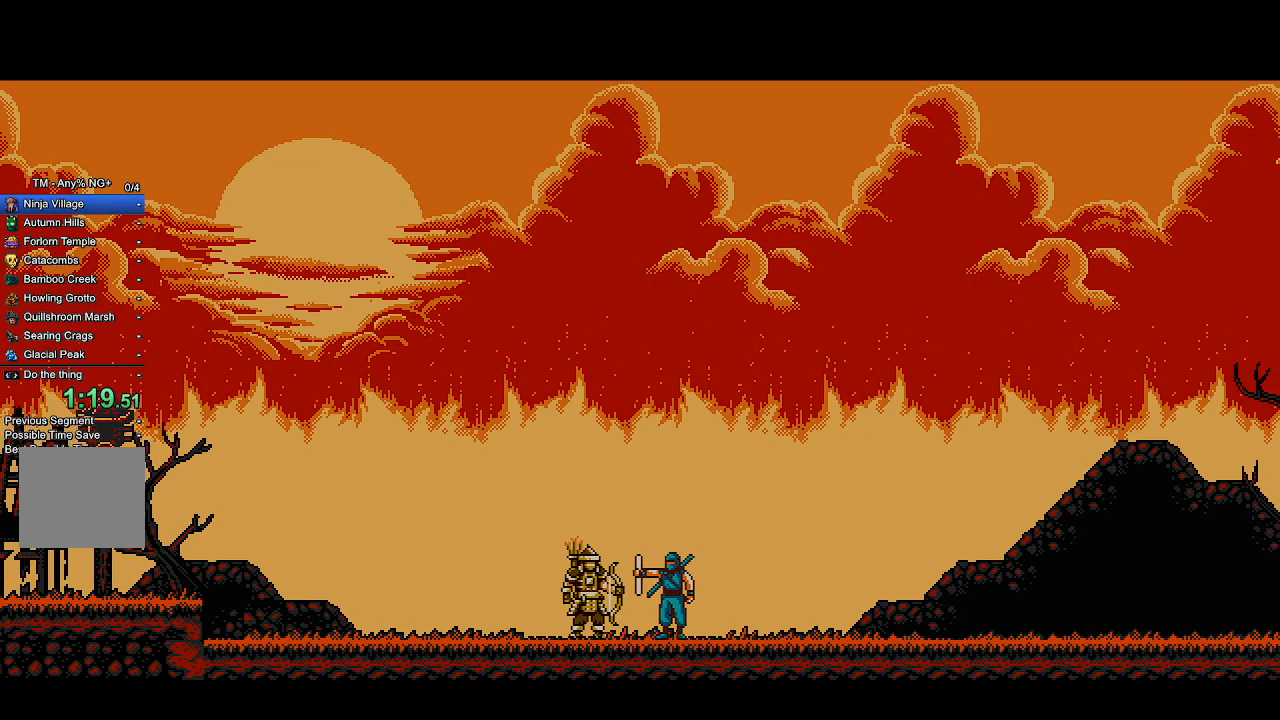
{"buttons": ["CROSS", "R2", "DPAD_RIGHT"], "left_stick": "center", "right_stick": "center", "events": []}
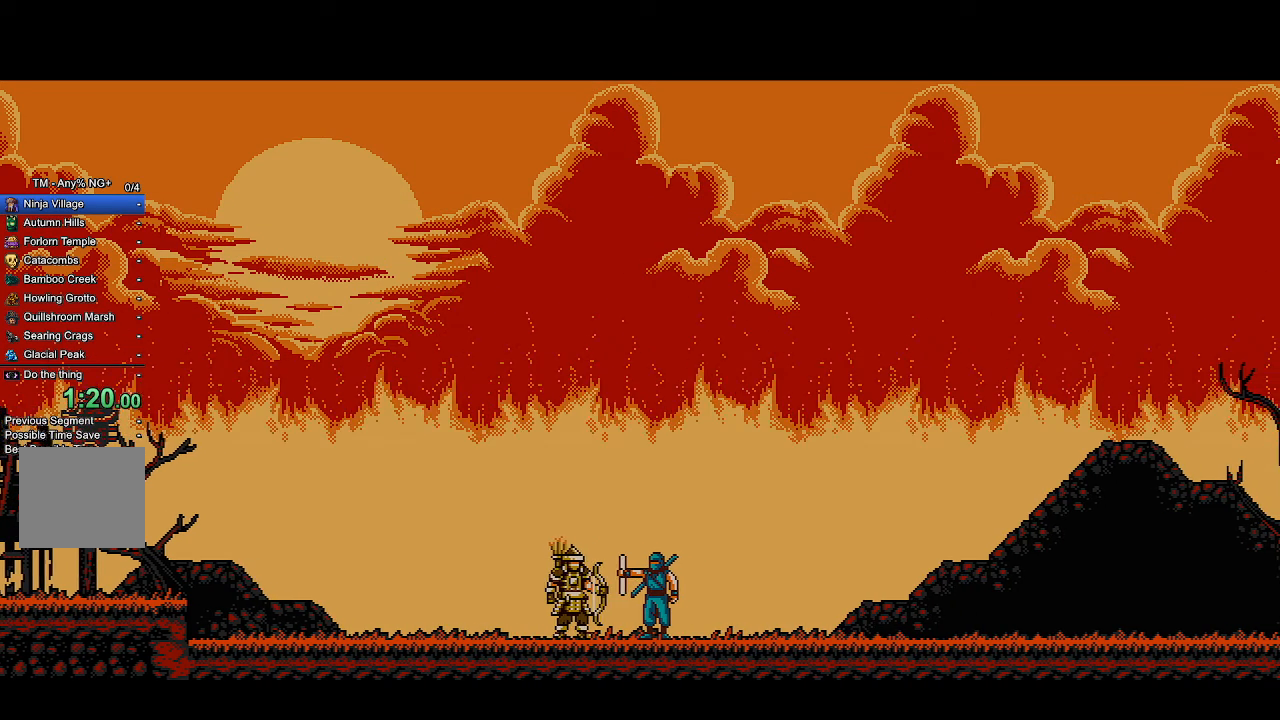
{"buttons": ["CROSS", "R2", "DPAD_RIGHT"], "left_stick": "center", "right_stick": "center", "events": []}